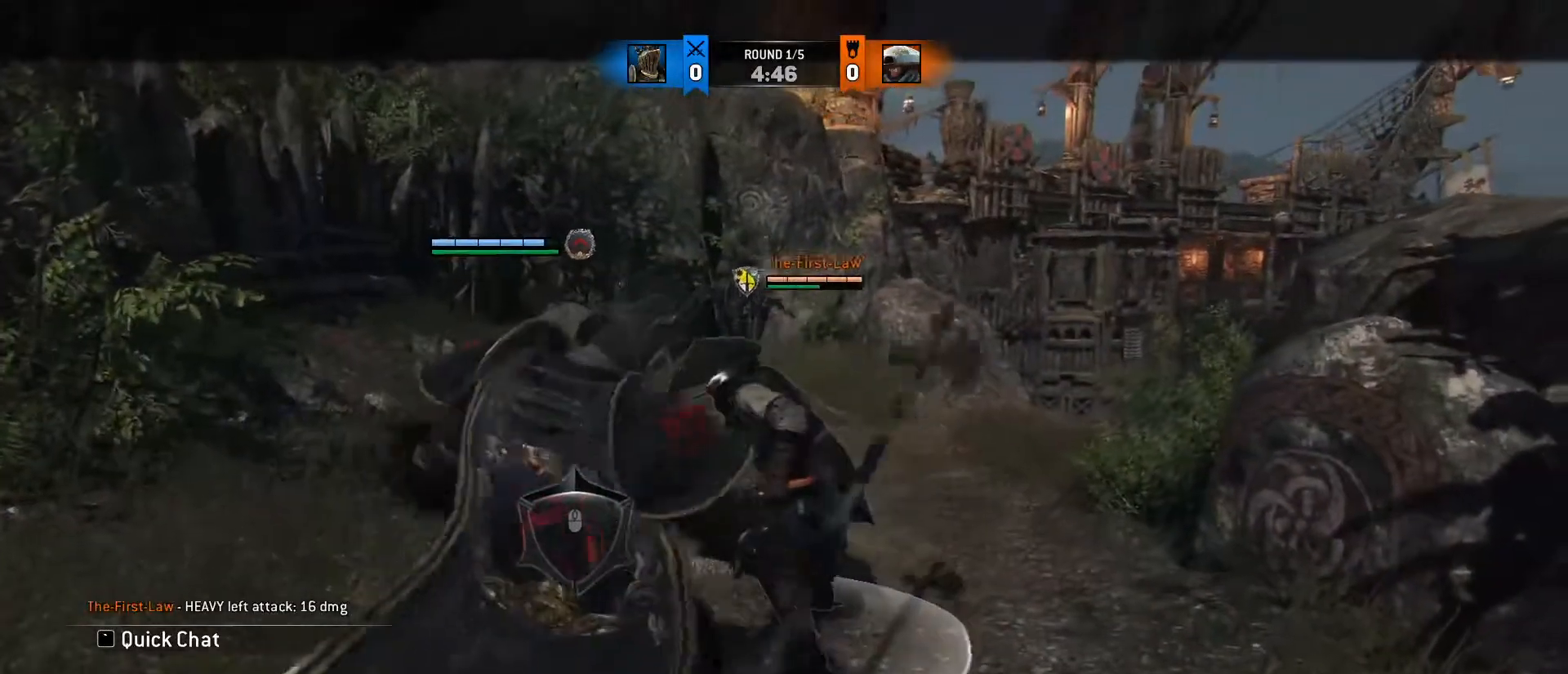
Gameplay with keyboard and mouse; each line is a JSON object with the keys and mouse buttons held at the frame after it. "events" lists presses ("down") and releases ("up") of "1", "2", "3", "4", "5", "a", "alt", "c", "caps_lock", "ctrl", "d", "e", "f", "g", "q", "r", "s", "shift", "space", "t", "tab", "v", "w", "x", "z", "mouse_left", "mouse_wheel" and "mouse_right" between this image and that frame as [ms after this image, input, new state], when the widget could be followed in between. "mouse_left", "mouse_wheel", "mouse_right" = the "left", "wheel", "right" buttons of the "mouse" list. No other keys are recorded. "wheel" means that the mouse wheel is clicked or scrolled. Not read: mouse_move.
{"keys": ["a", "d", "w"], "mouse": [], "events": [[100, "a", "down"], [200, "d", "down"], [233, "a", "up"], [283, "a", "down"], [383, "a", "up"], [417, "a", "down"]]}
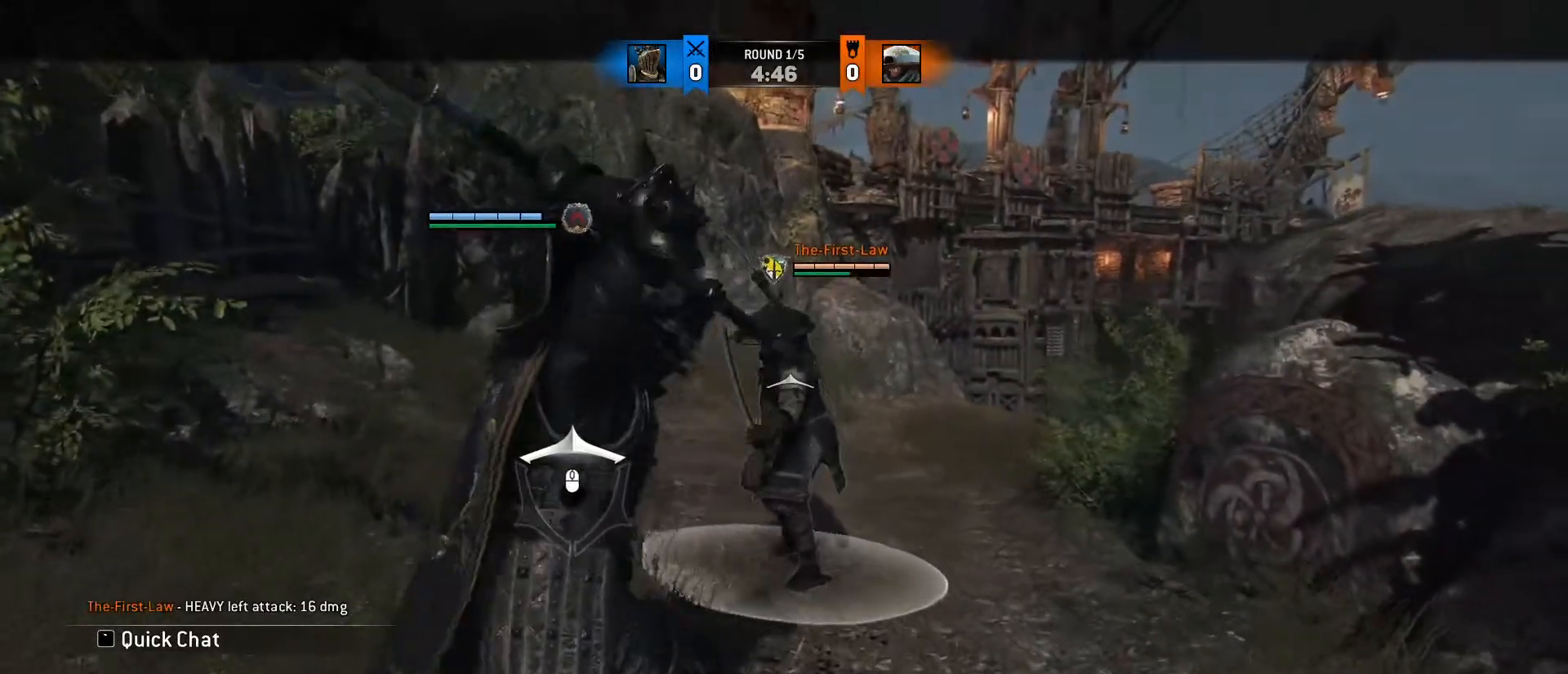
{"keys": ["w"], "mouse": ["right"], "events": [[150, "a", "up"], [183, "a", "down"], [350, "a", "up"], [350, "mouse_right", "down"], [433, "d", "up"]]}
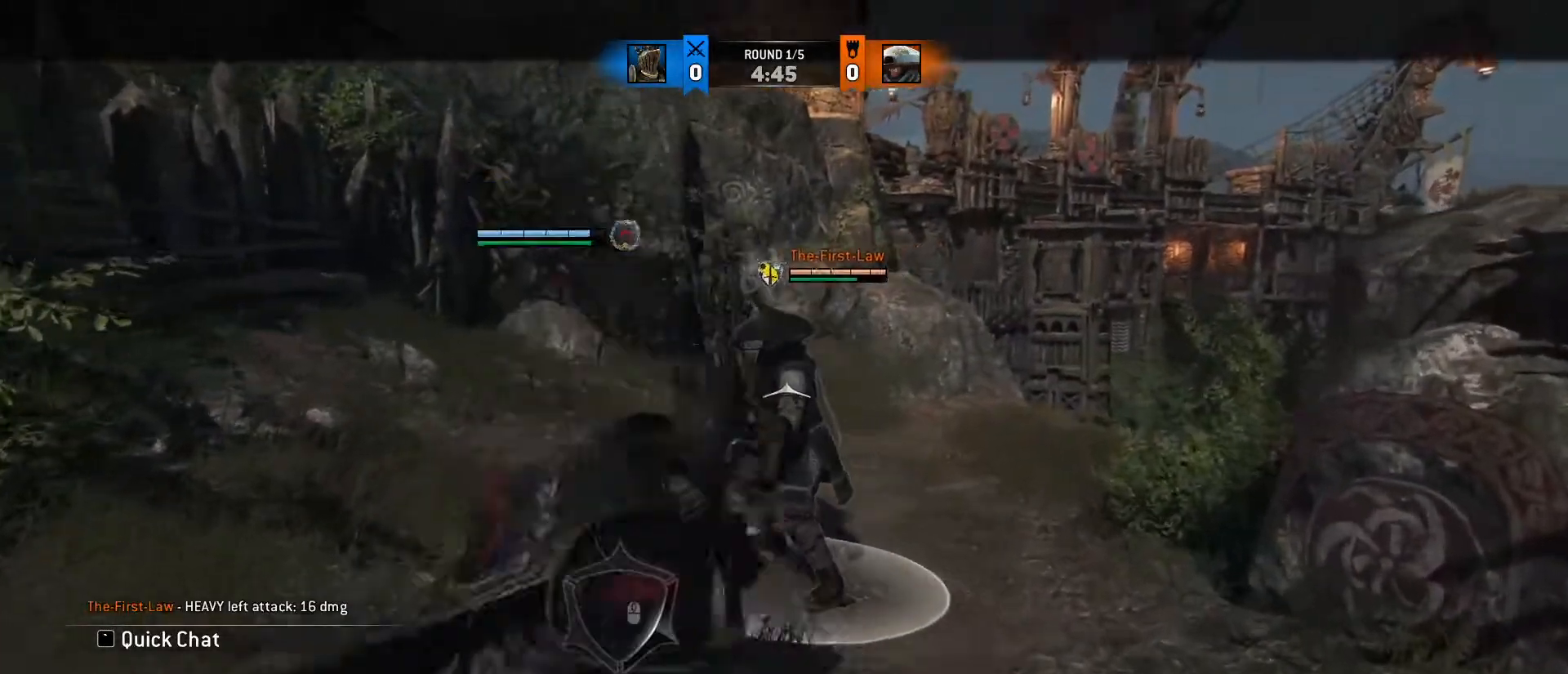
{"keys": ["a", "d", "w"], "mouse": [], "events": [[17, "e", "down"], [17, "mouse_right", "up"], [167, "e", "up"], [217, "d", "down"], [333, "a", "down"], [367, "d", "up"], [400, "d", "down"]]}
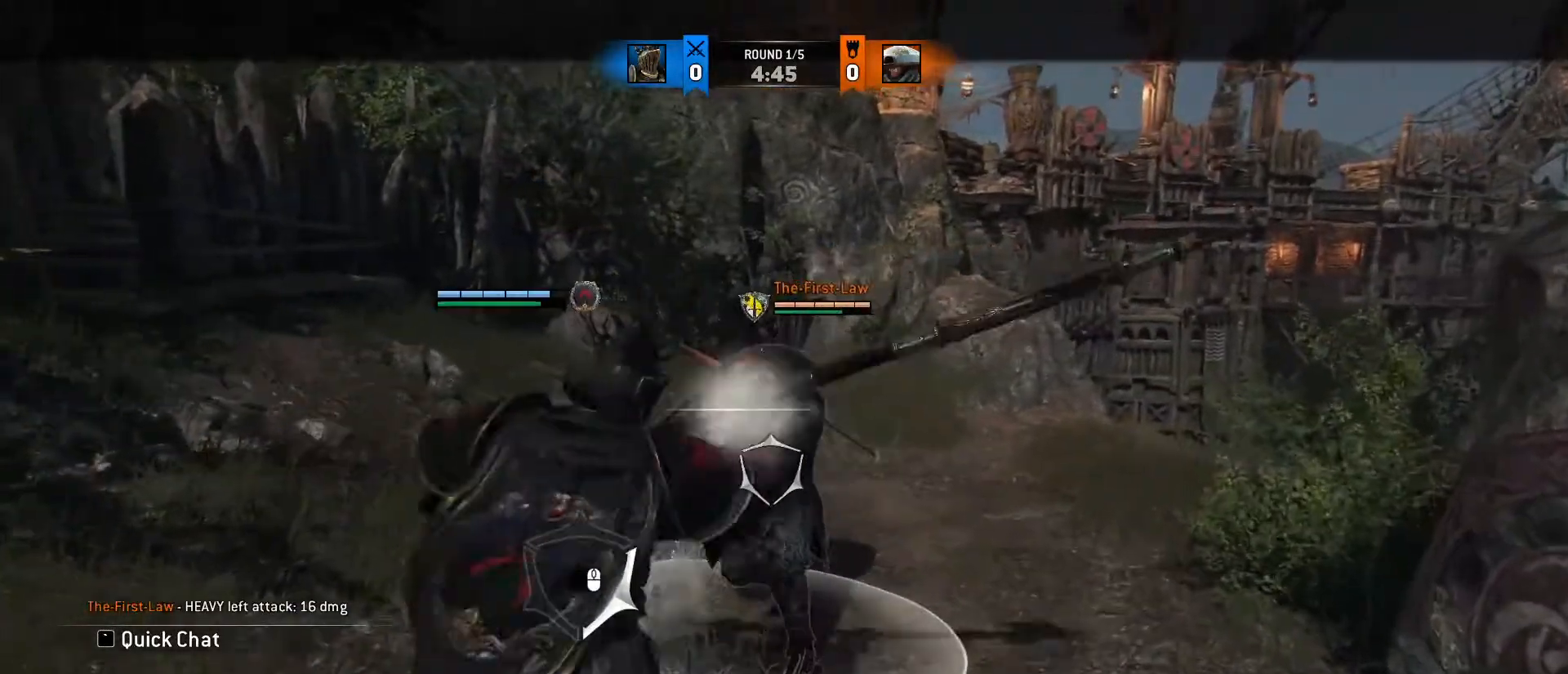
{"keys": ["d", "w"], "mouse": [], "events": [[17, "a", "up"], [83, "w", "up"], [183, "mouse_left", "down"], [317, "mouse_left", "up"], [500, "w", "down"]]}
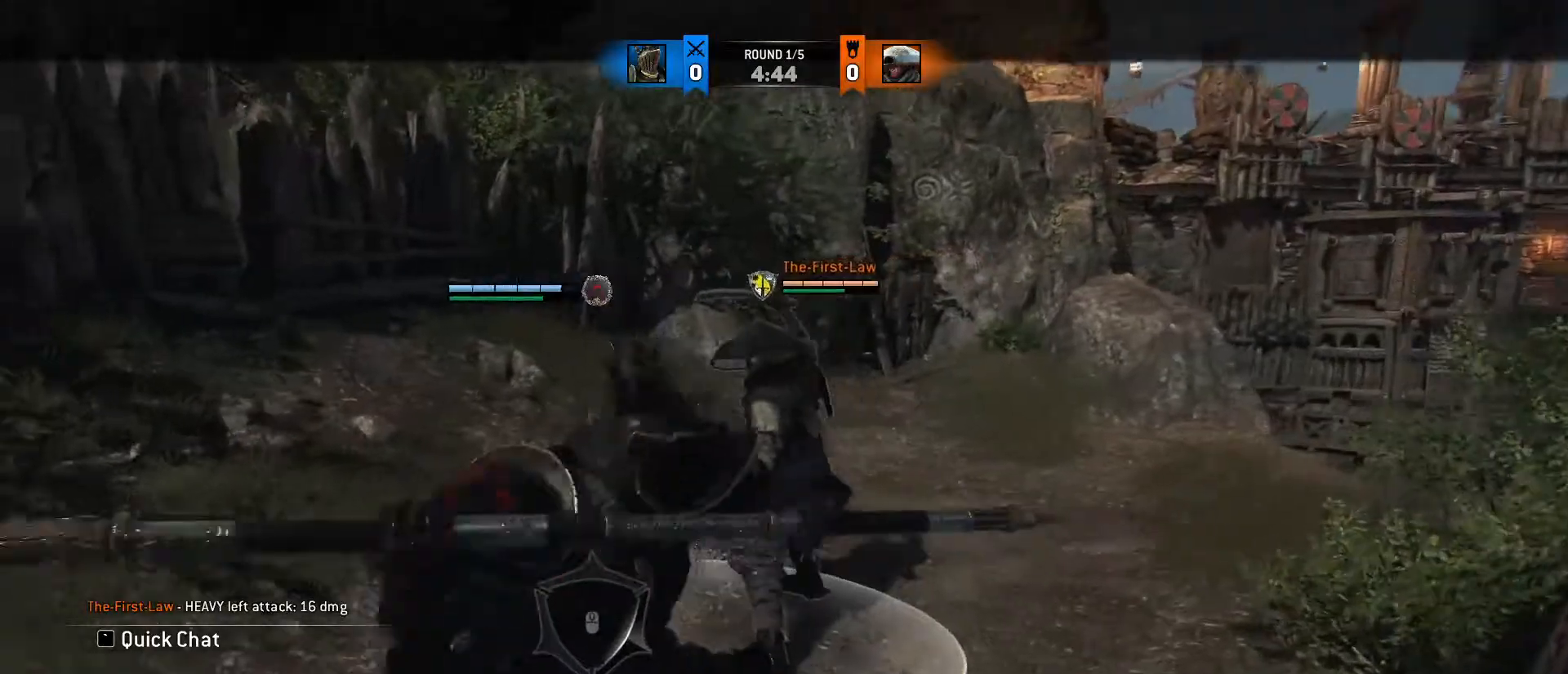
{"keys": ["e", "w"], "mouse": [], "events": [[50, "d", "up"], [150, "mouse_right", "down"], [383, "e", "down"], [483, "mouse_right", "up"]]}
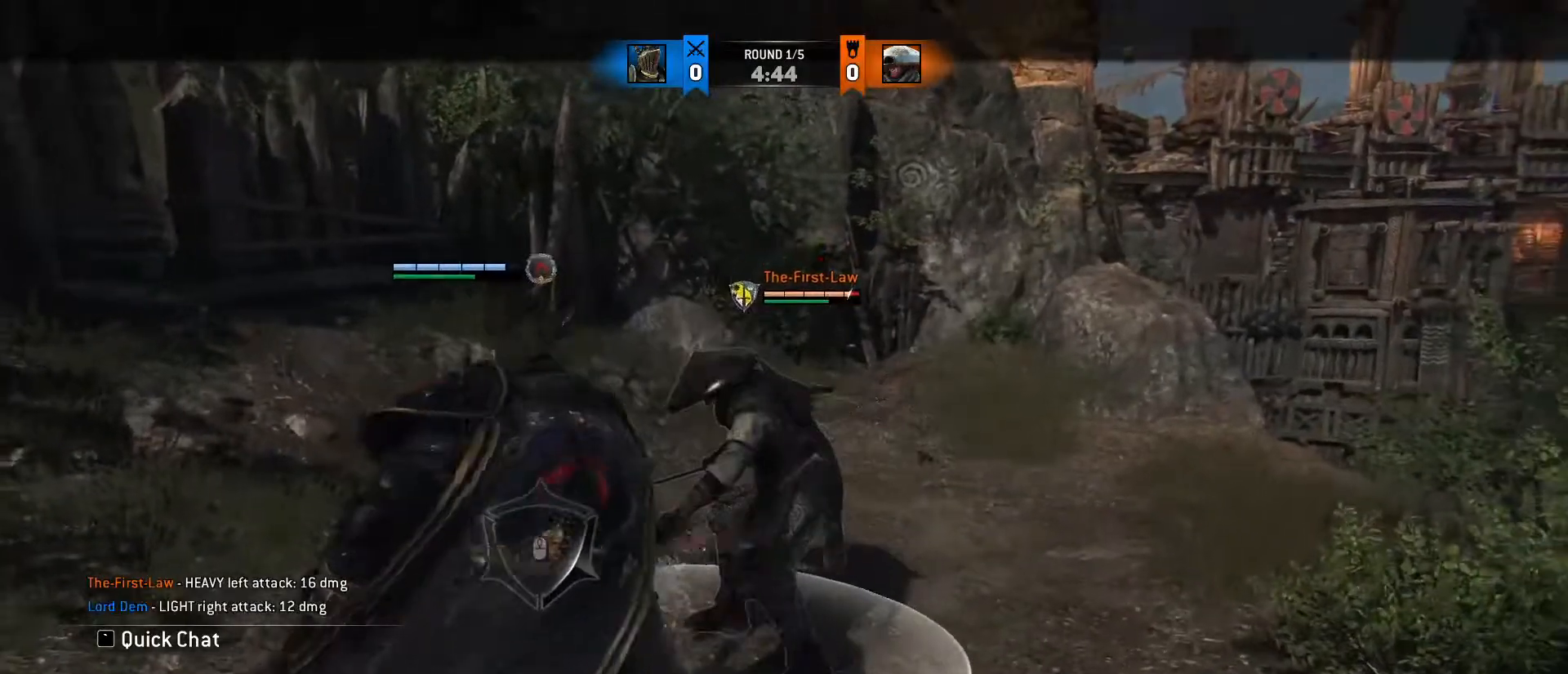
{"keys": ["w"], "mouse": ["wheel"], "events": [[83, "e", "up"], [350, "mouse_wheel", "down"]]}
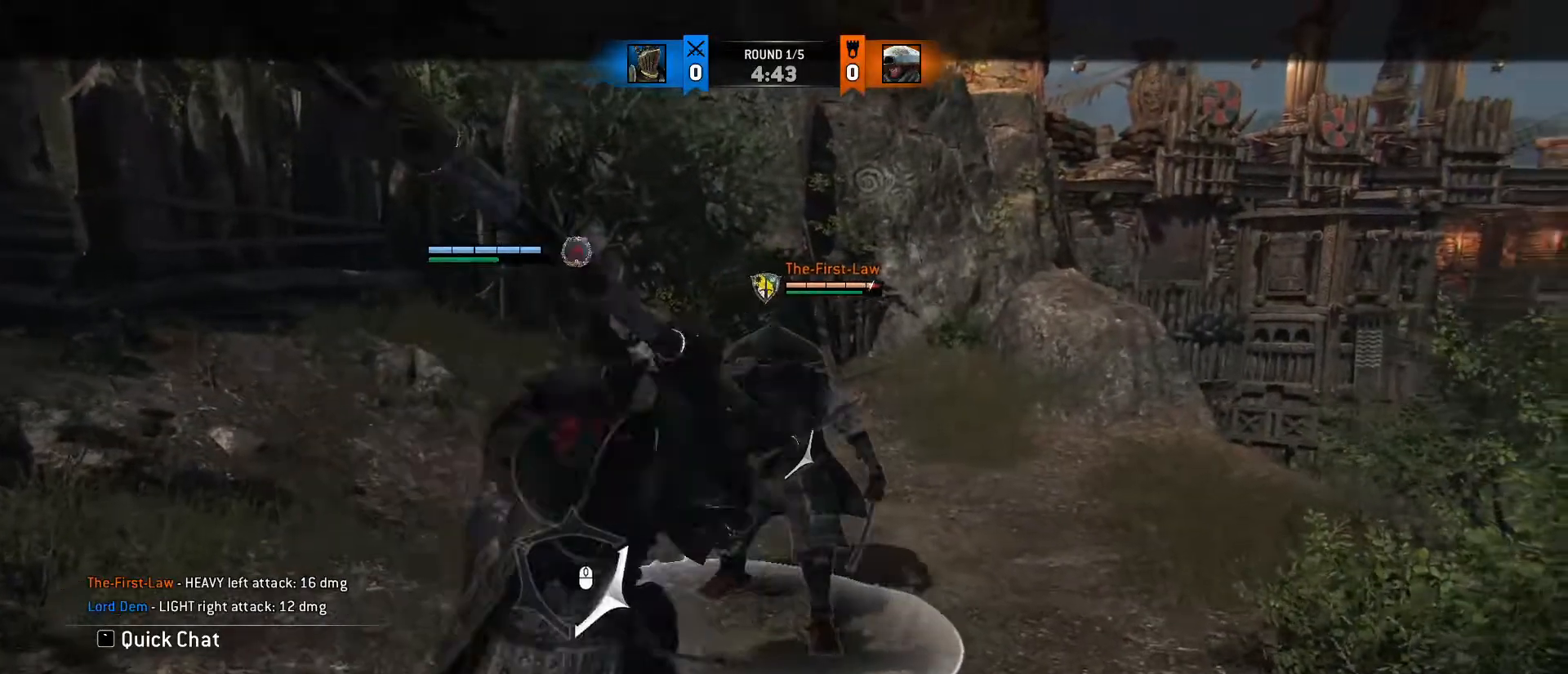
{"keys": [], "mouse": [], "events": [[83, "mouse_wheel", "up"], [133, "w", "up"], [283, "mouse_right", "down"], [417, "mouse_right", "up"]]}
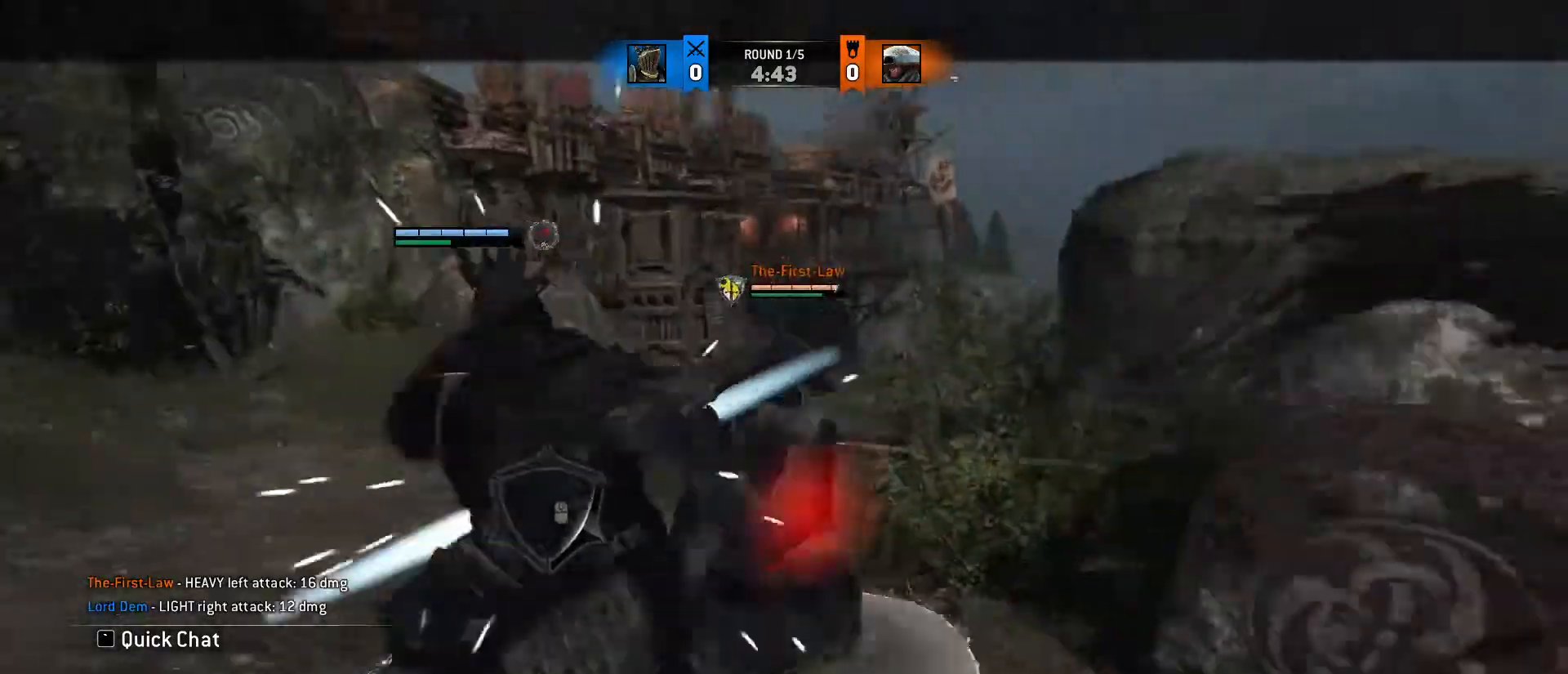
{"keys": ["a", "d", "w"], "mouse": [], "events": [[200, "d", "down"], [300, "w", "down"], [350, "a", "down"], [383, "d", "up"], [450, "d", "down"]]}
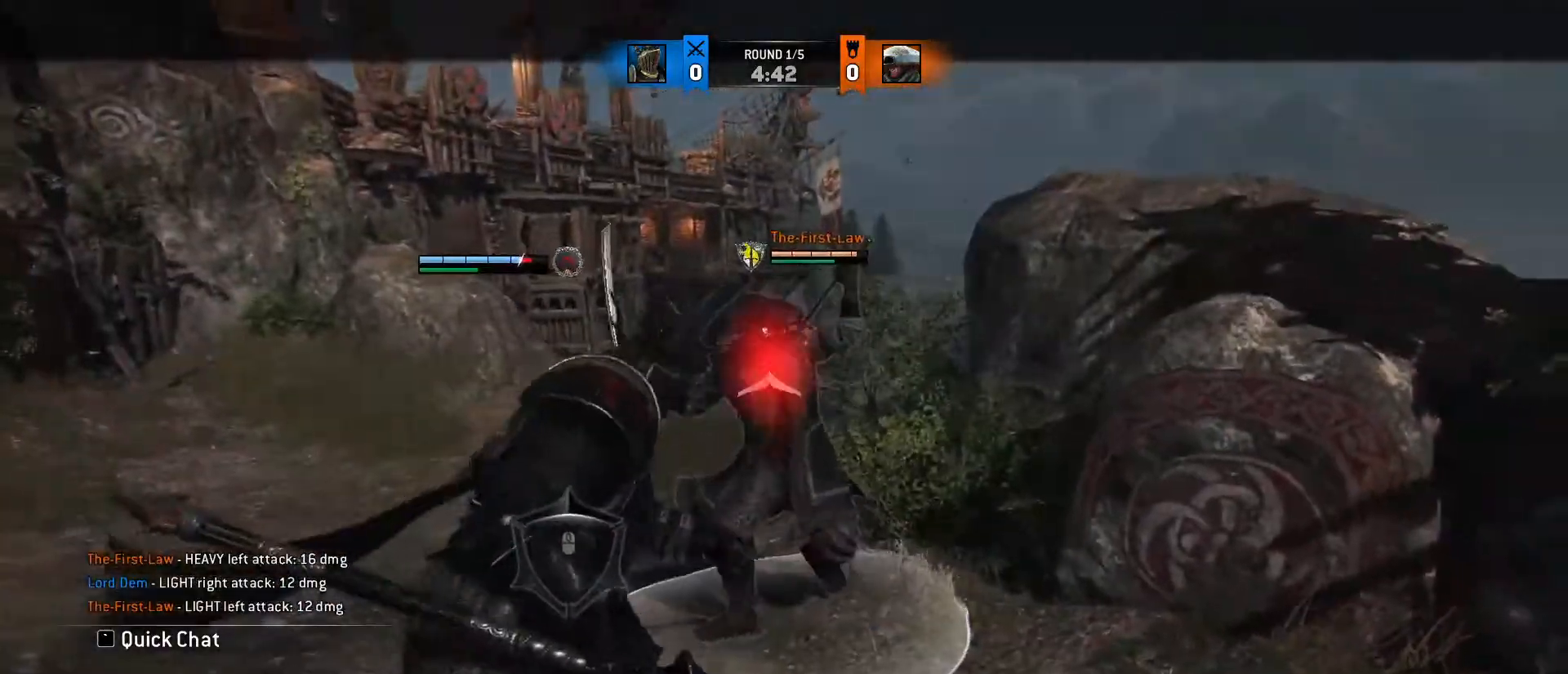
{"keys": ["a"], "mouse": [], "events": [[67, "d", "up"], [67, "w", "up"], [167, "space", "down"], [300, "space", "up"]]}
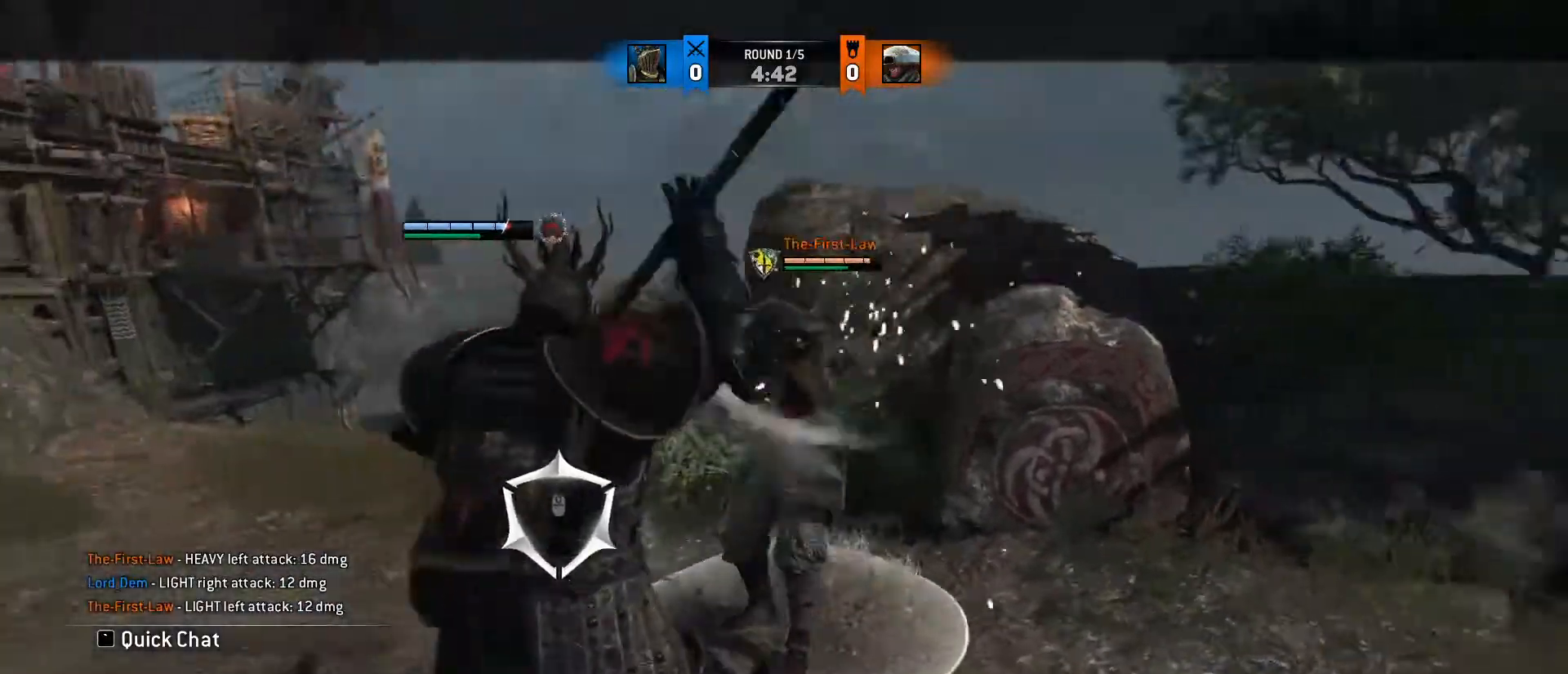
{"keys": ["d", "w"], "mouse": [], "events": [[183, "w", "down"], [233, "a", "up"], [233, "d", "down"], [333, "a", "down"], [367, "d", "up"], [417, "d", "down"], [467, "a", "up"]]}
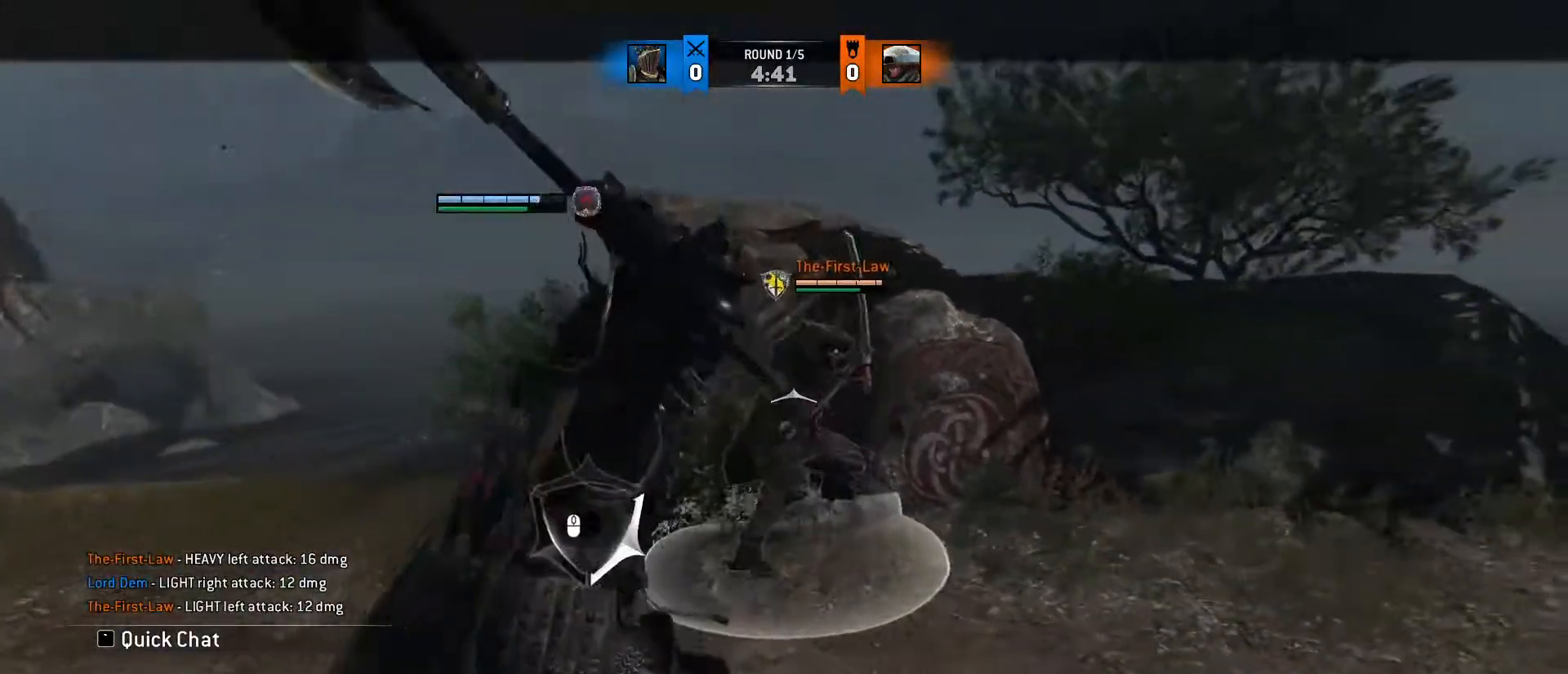
{"keys": ["a", "d", "w"], "mouse": [], "events": [[17, "a", "down"], [67, "d", "up"], [117, "d", "down"], [150, "a", "up"], [200, "a", "down"]]}
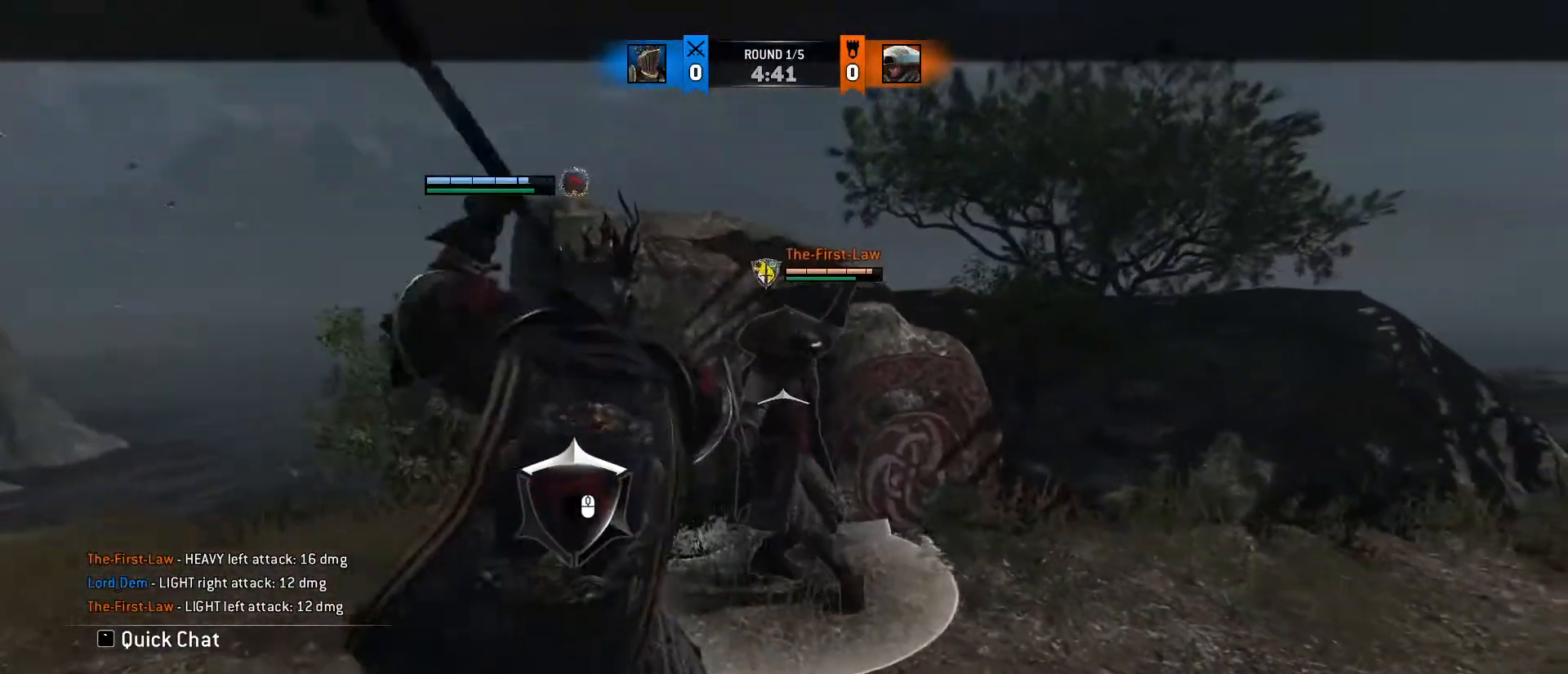
{"keys": ["w"], "mouse": [], "events": [[67, "mouse_left", "down"], [117, "a", "up"], [117, "w", "up"], [267, "mouse_left", "up"], [267, "w", "down"], [383, "d", "up"]]}
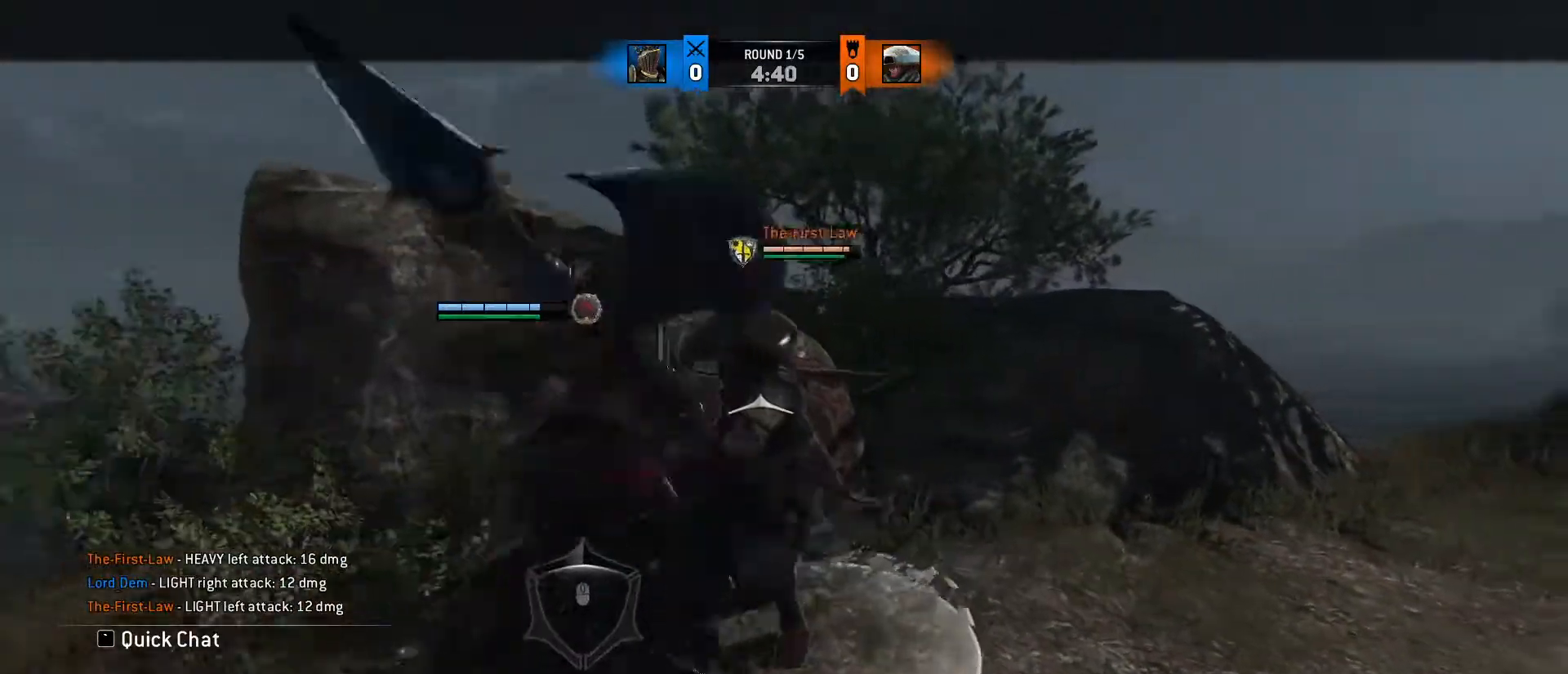
{"keys": ["w"], "mouse": ["right"], "events": [[133, "mouse_right", "down"]]}
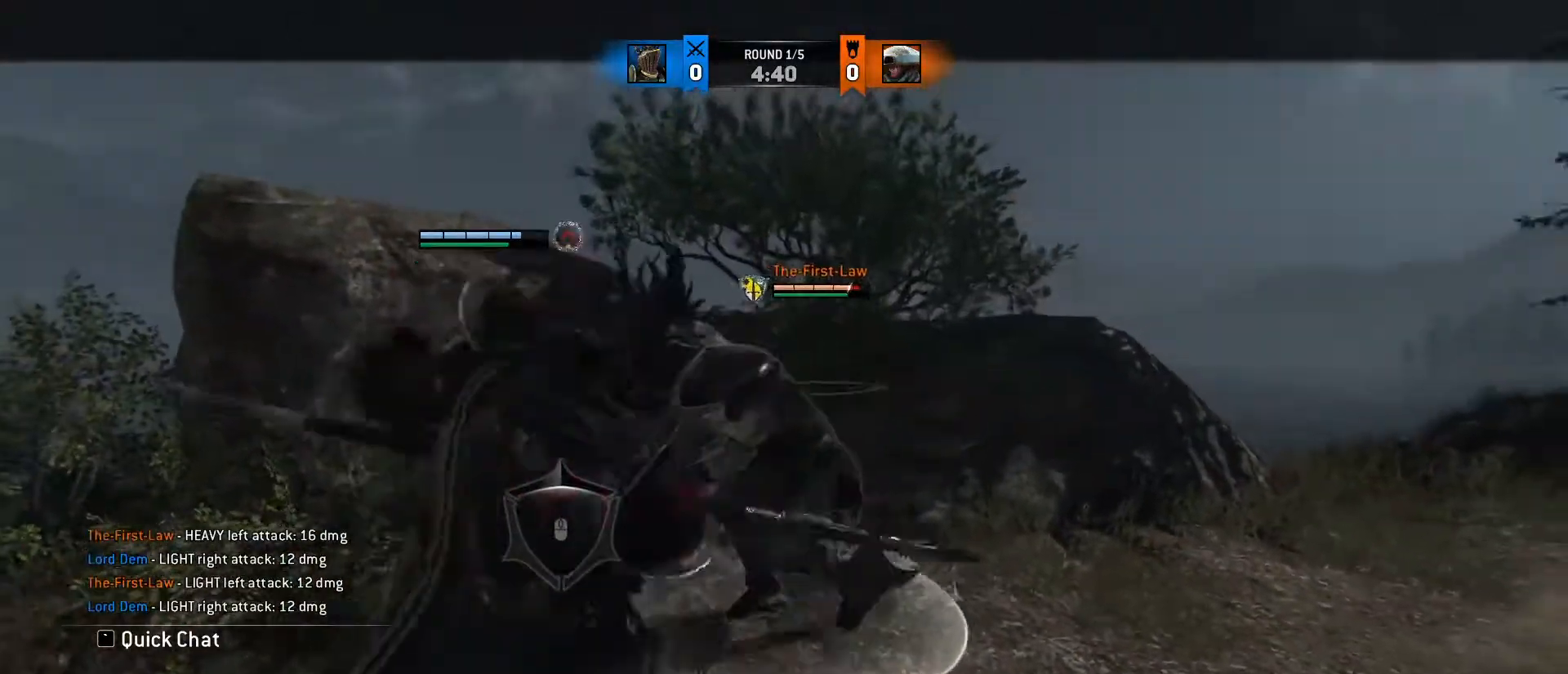
{"keys": ["a", "w"], "mouse": ["right"], "events": [[433, "a", "down"]]}
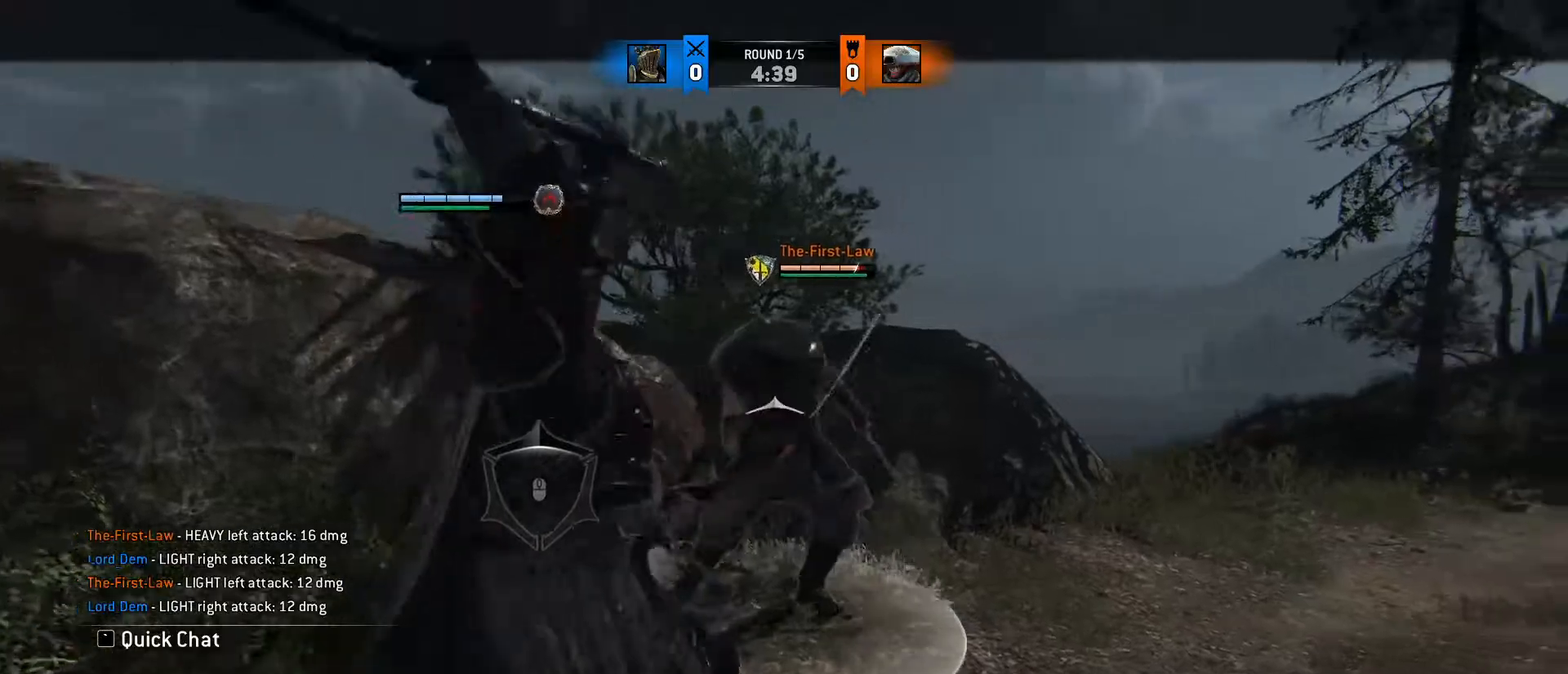
{"keys": ["d"], "mouse": ["left"], "events": [[33, "d", "down"], [83, "mouse_right", "up"], [117, "a", "up"], [267, "w", "up"], [317, "mouse_left", "down"]]}
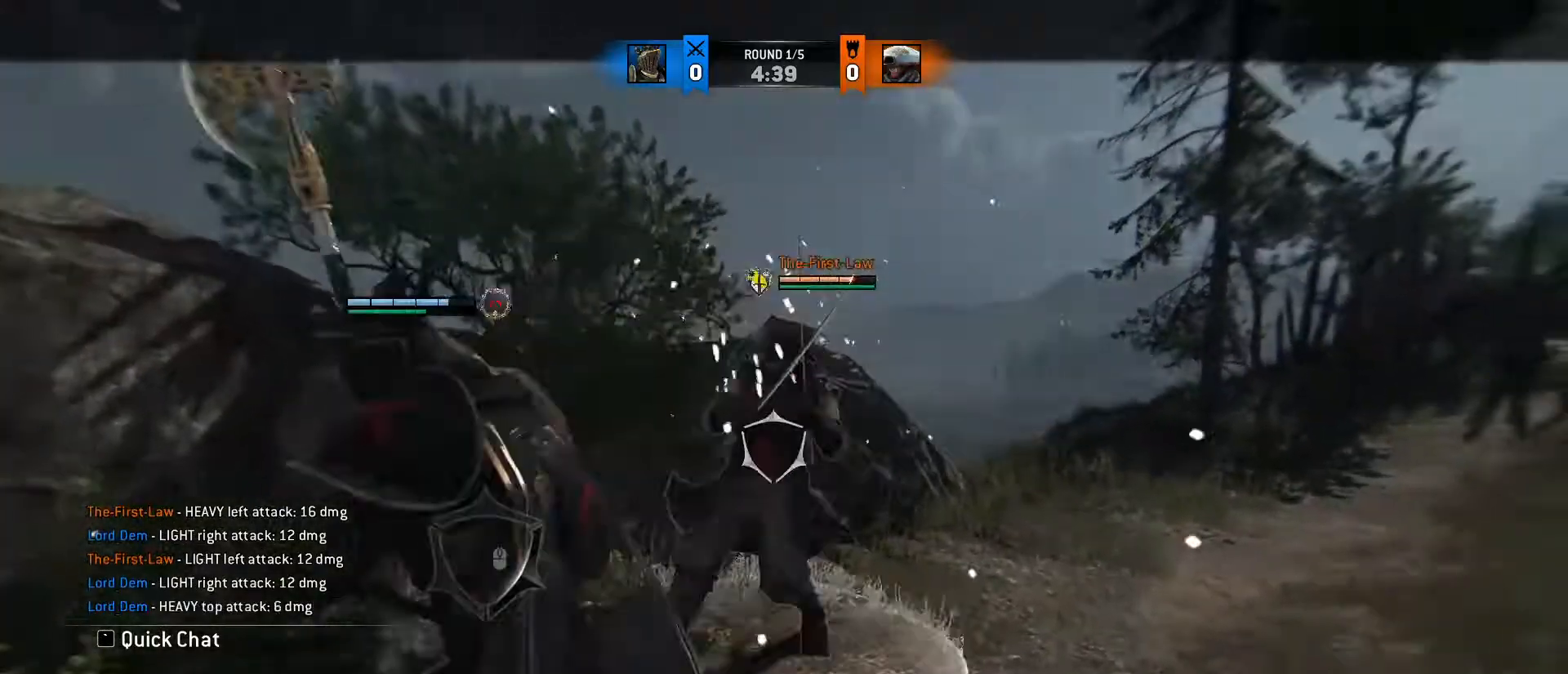
{"keys": ["a", "d", "w"], "mouse": [], "events": [[300, "mouse_left", "up"], [300, "w", "down"], [333, "d", "up"], [417, "a", "down"], [450, "d", "down"]]}
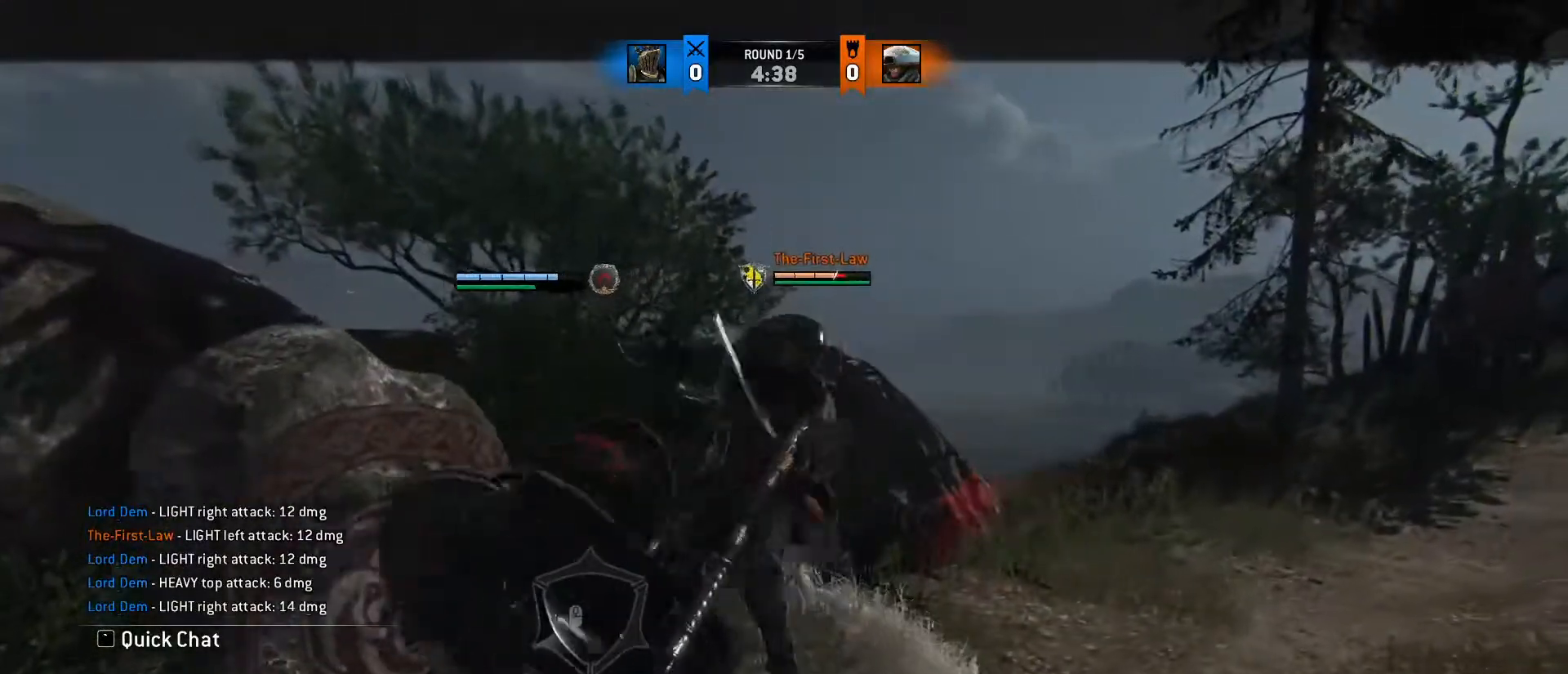
{"keys": ["w"], "mouse": ["wheel"], "events": [[150, "d", "up"], [333, "a", "up"], [383, "mouse_wheel", "down"]]}
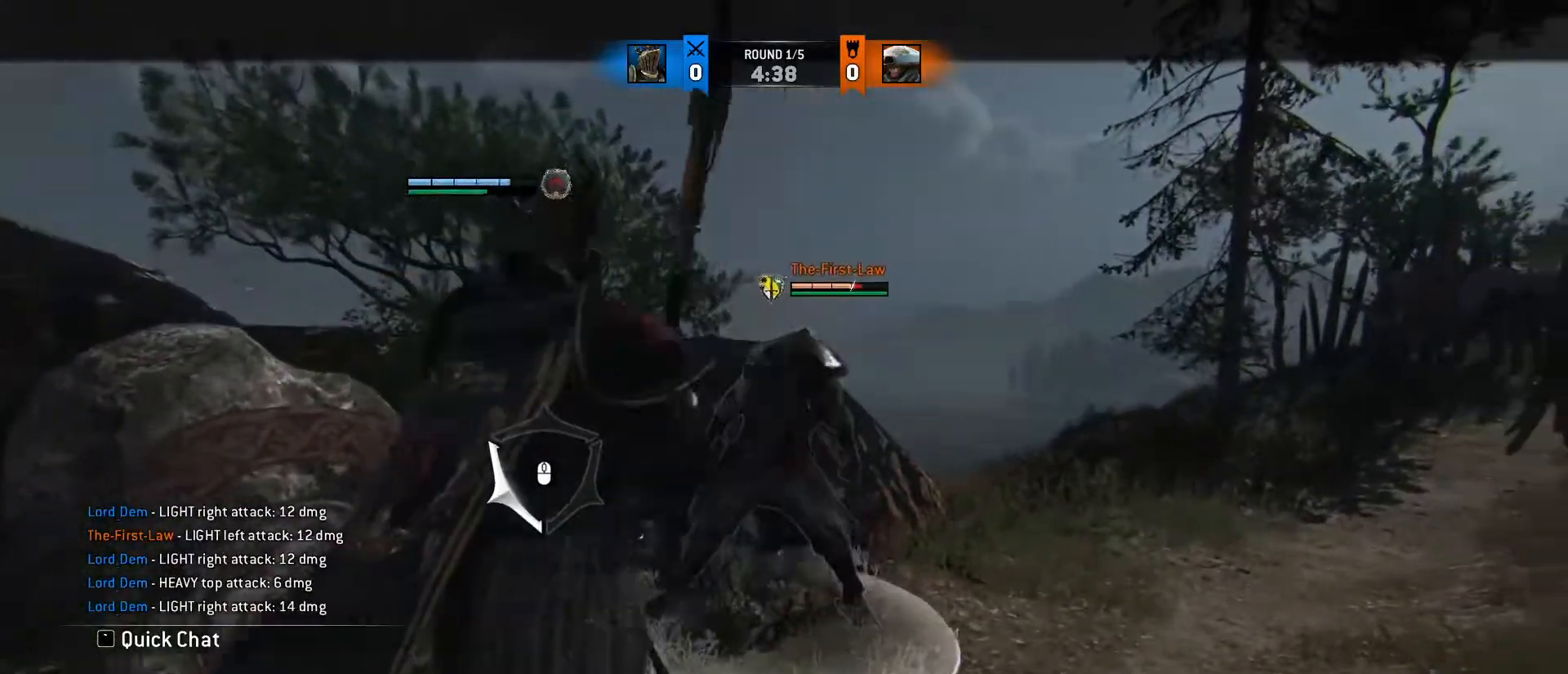
{"keys": [], "mouse": ["wheel"], "events": [[17, "mouse_wheel", "up"], [83, "mouse_wheel", "down"], [217, "mouse_wheel", "up"], [317, "w", "up"], [450, "mouse_wheel", "down"]]}
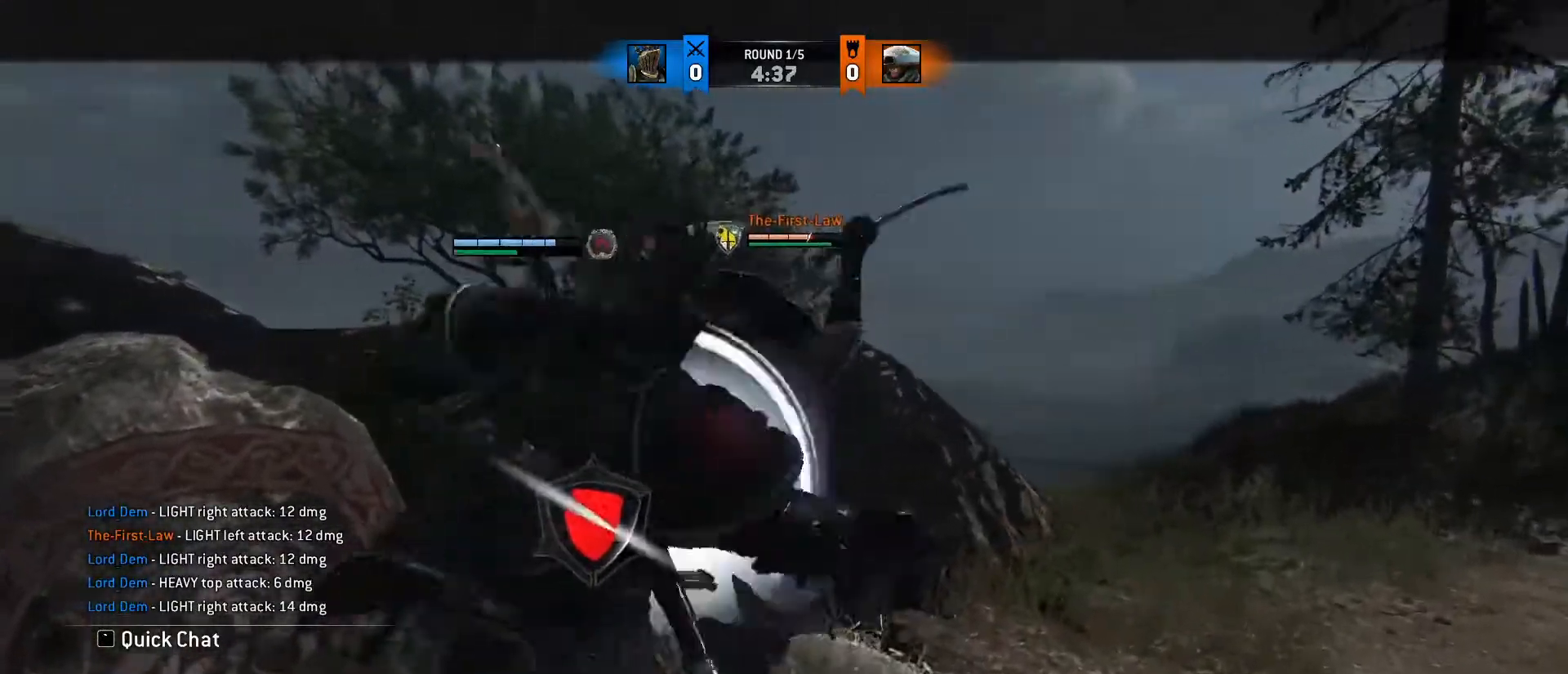
{"keys": ["a", "s"], "mouse": ["wheel"]}
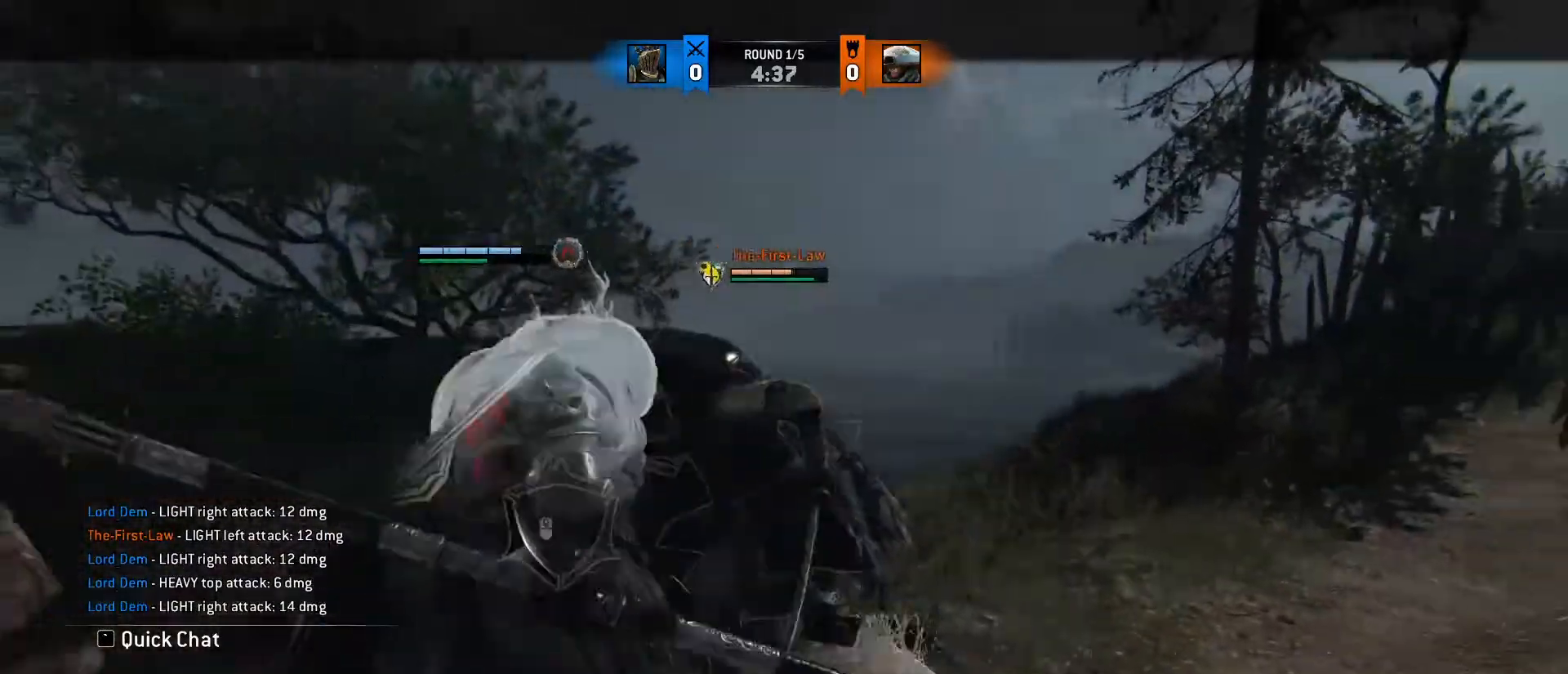
{"keys": ["a", "w"], "mouse": [], "events": [[17, "d", "down"], [67, "a", "up"], [100, "mouse_wheel", "up"], [100, "s", "up"], [133, "a", "down"], [233, "d", "up"], [283, "w", "down"], [333, "a", "up"], [333, "d", "down"], [433, "a", "down"], [483, "d", "up"]]}
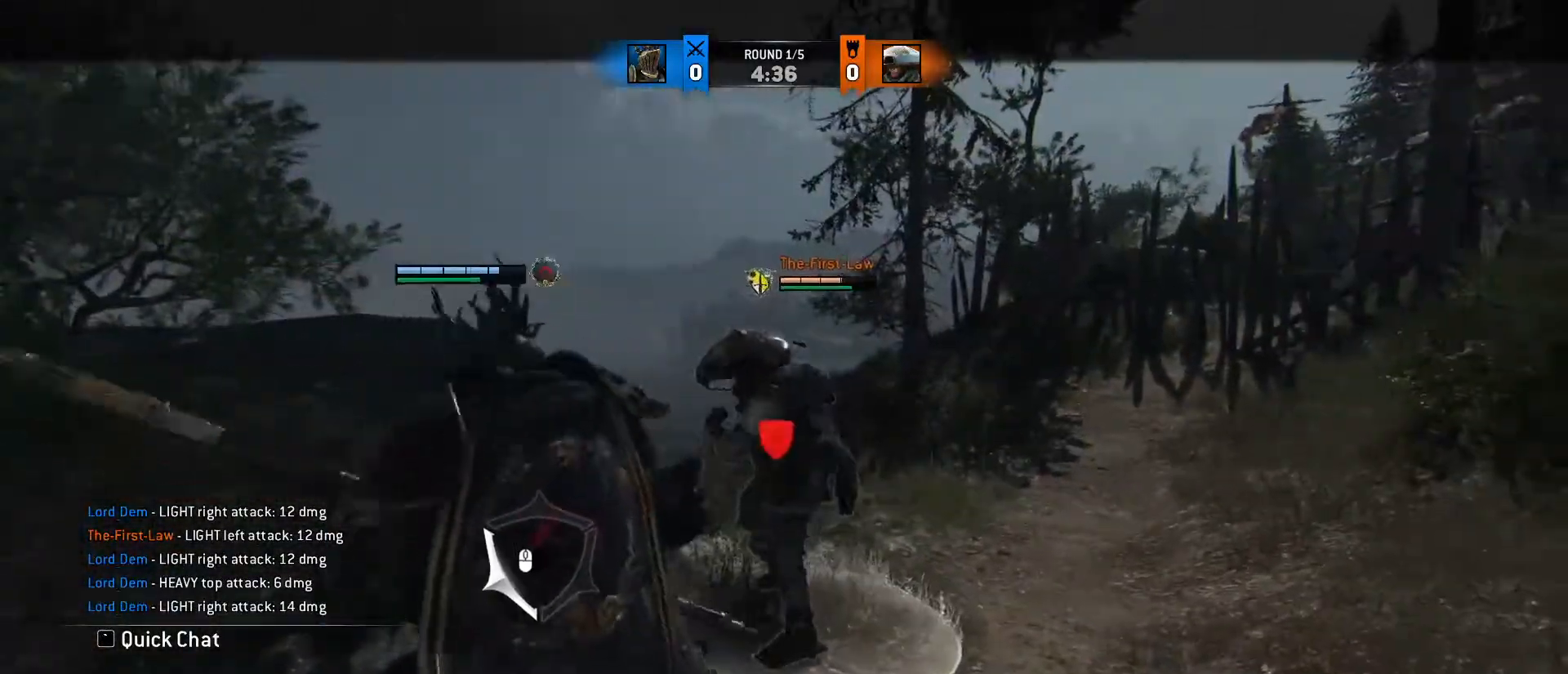
{"keys": [], "mouse": ["wheel"], "events": [[17, "d", "down"], [83, "a", "up"], [133, "a", "down"], [167, "d", "up"], [267, "d", "down"], [317, "a", "up"], [317, "mouse_wheel", "down"], [367, "w", "up"], [400, "d", "up"]]}